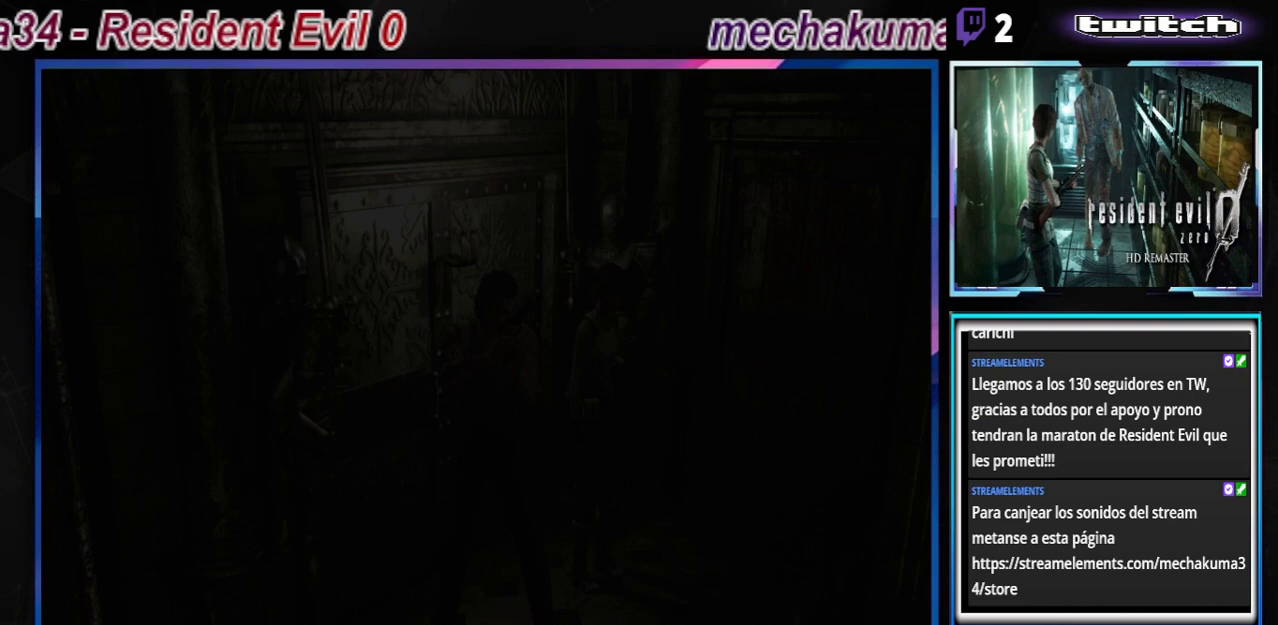
Gameplay with a controller (Xbox layout); each line is a JSON object with the inputs held at the frame after it. "events" lists button and stick changes between this image and that frame as [ms after this image, input, new state], when the widget could be followed in between. Not read: L3 R3 right_stick.
{"buttons": [], "left_stick": "right", "events": [[467, "left_stick", "right"]]}
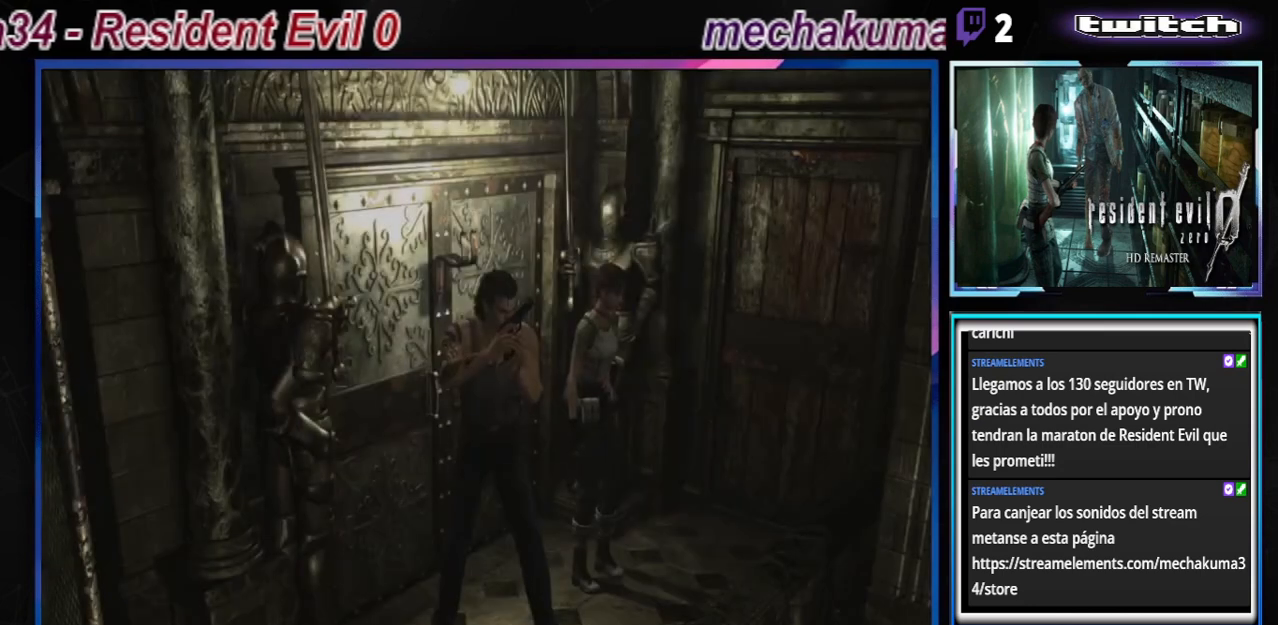
{"buttons": ["B"], "left_stick": "up", "events": [[33, "left_stick", "center"], [233, "B", "down"], [233, "left_stick", "right"], [433, "left_stick", "up"]]}
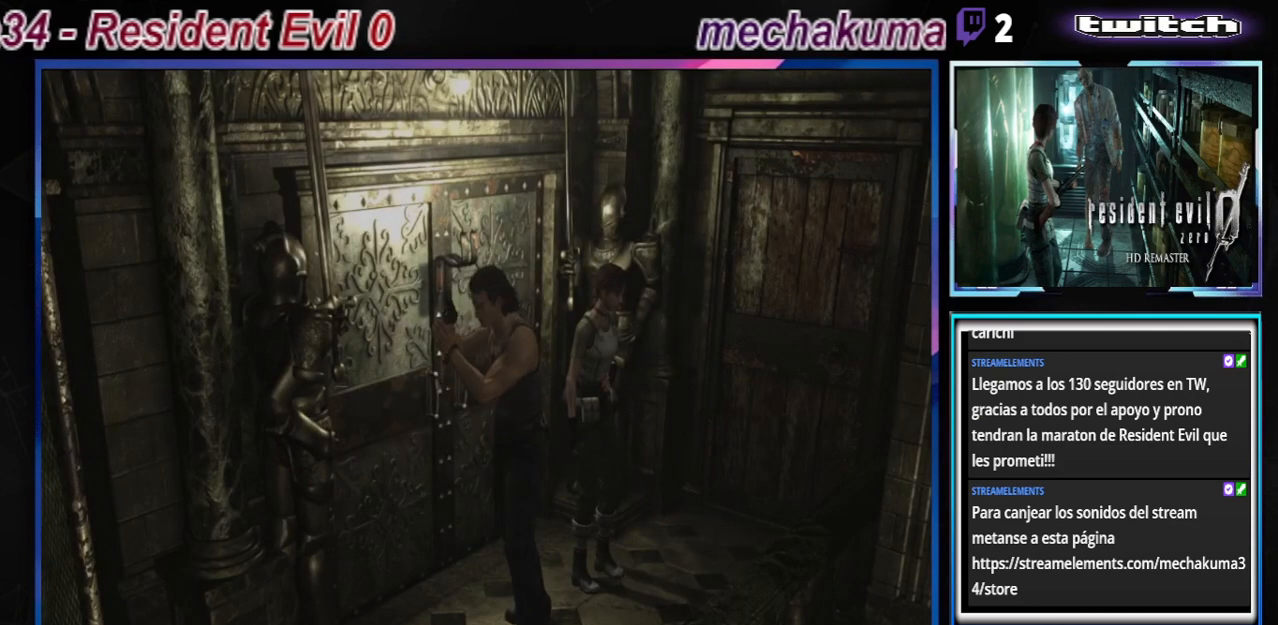
{"buttons": ["B"], "left_stick": "up-left", "events": [[433, "left_stick", "up-left"]]}
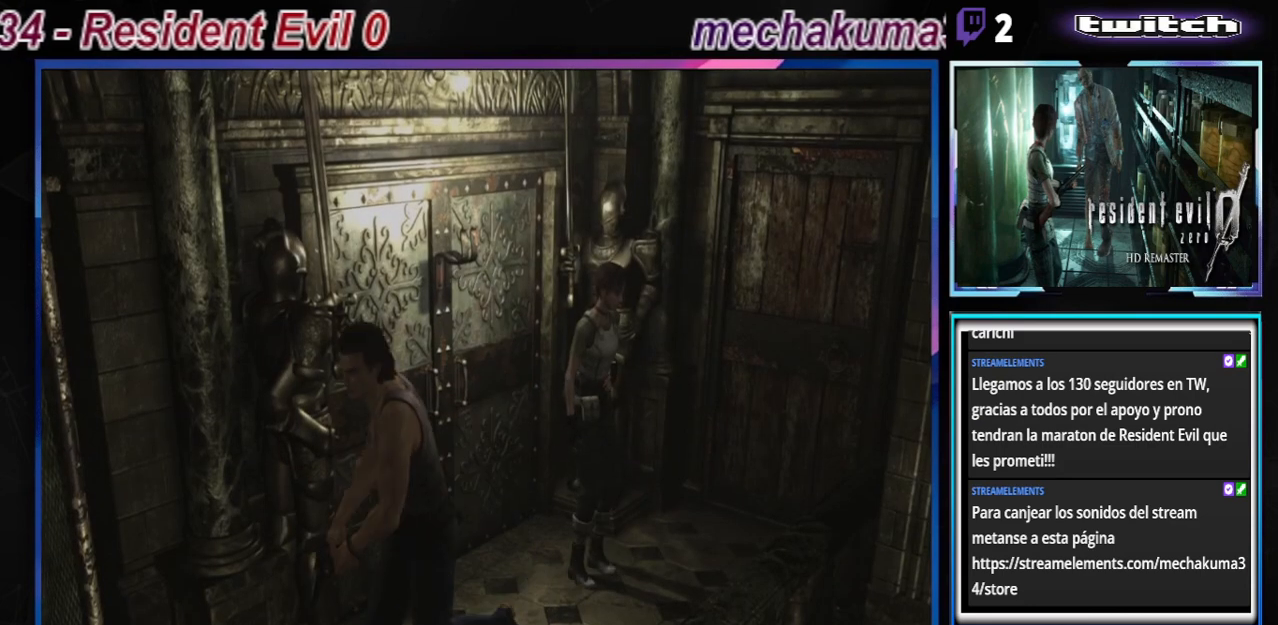
{"buttons": ["B"], "left_stick": "up", "events": [[100, "left_stick", "up"]]}
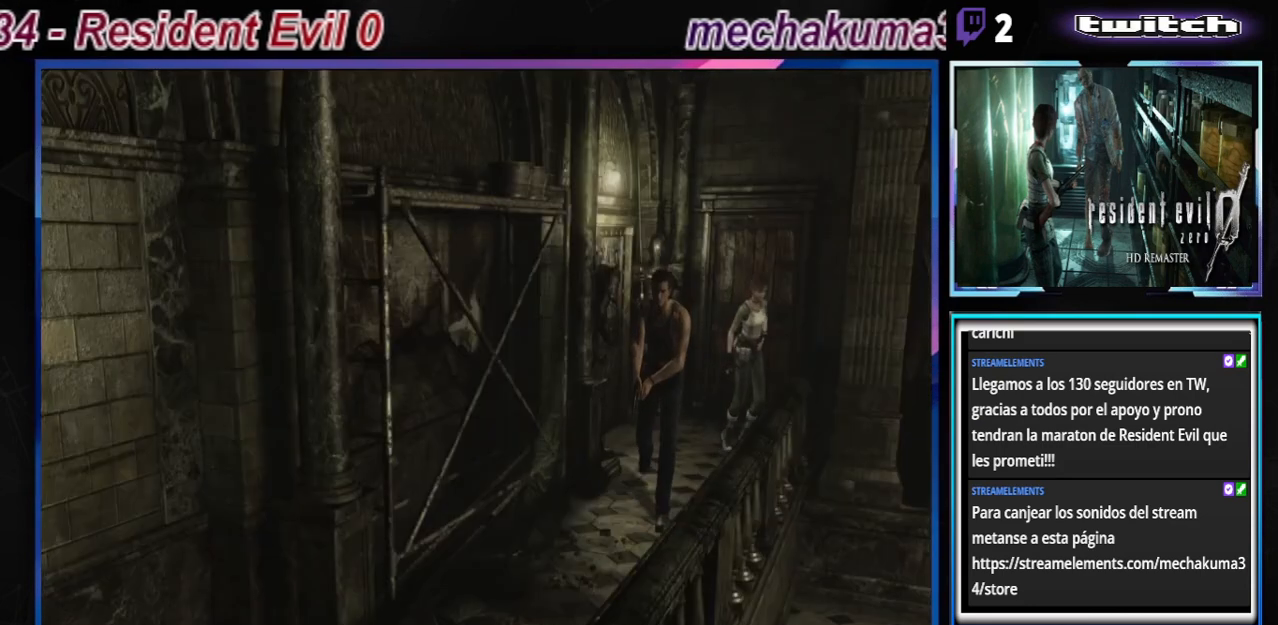
{"buttons": ["B"], "left_stick": "up", "events": []}
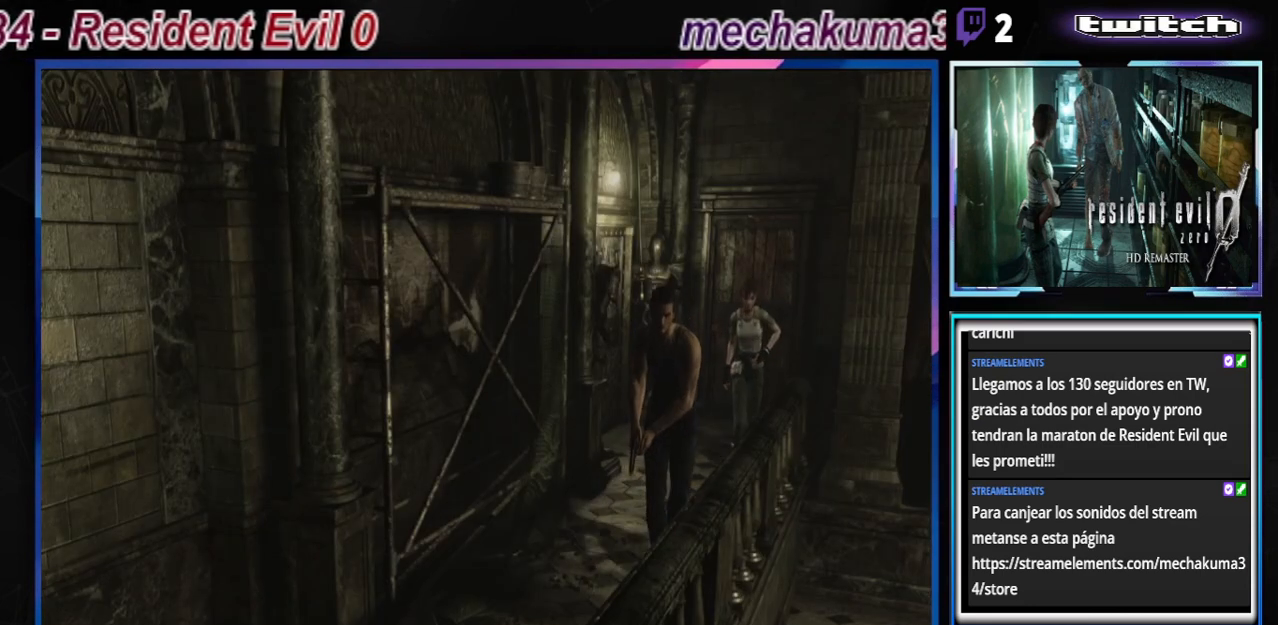
{"buttons": ["B"], "left_stick": "up", "events": [[100, "left_stick", "up-right"], [300, "left_stick", "up"]]}
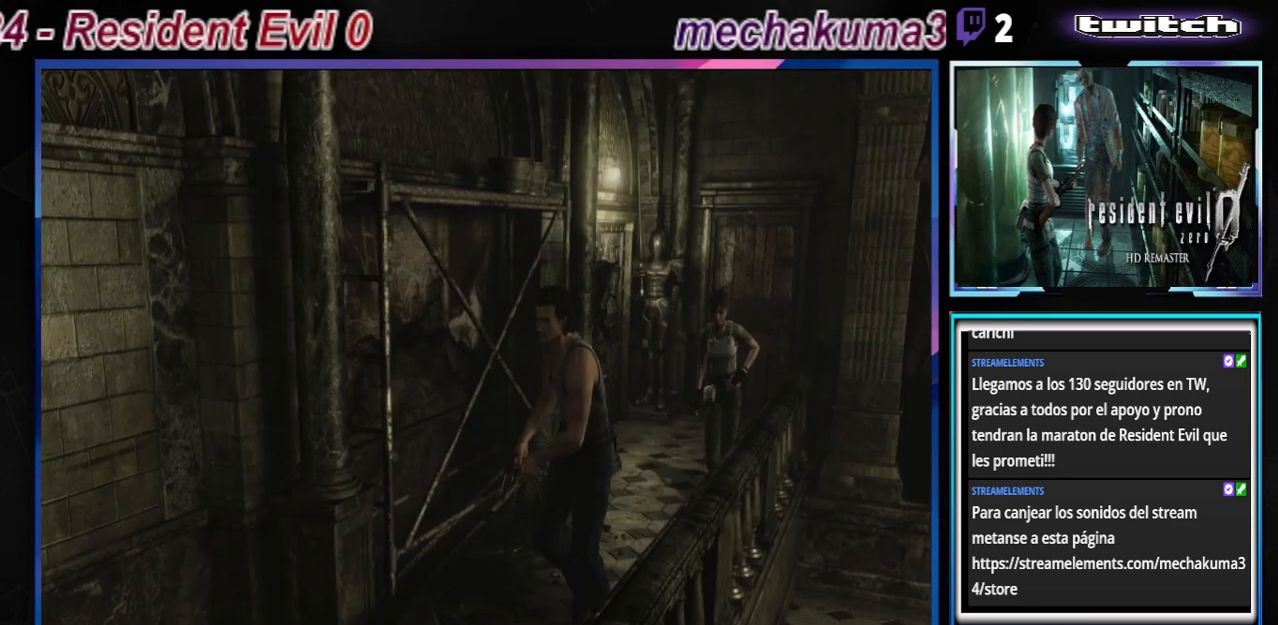
{"buttons": ["B"], "left_stick": "up-left", "events": [[400, "left_stick", "up-left"]]}
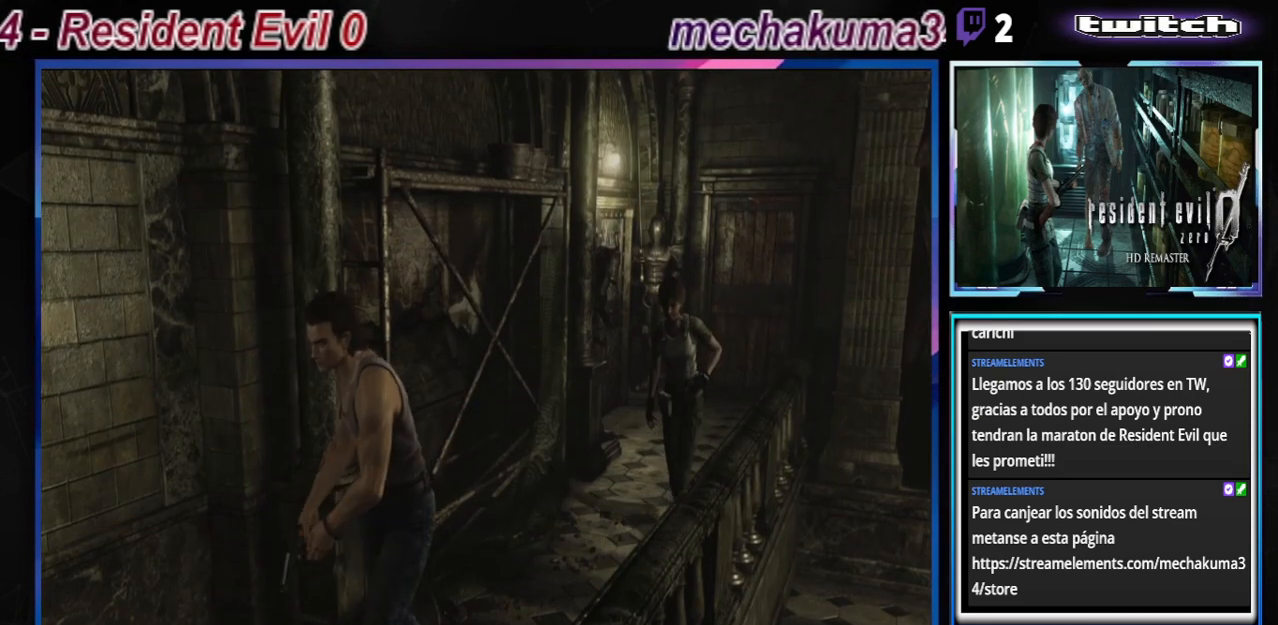
{"buttons": ["B"], "left_stick": "up", "events": [[167, "left_stick", "up"]]}
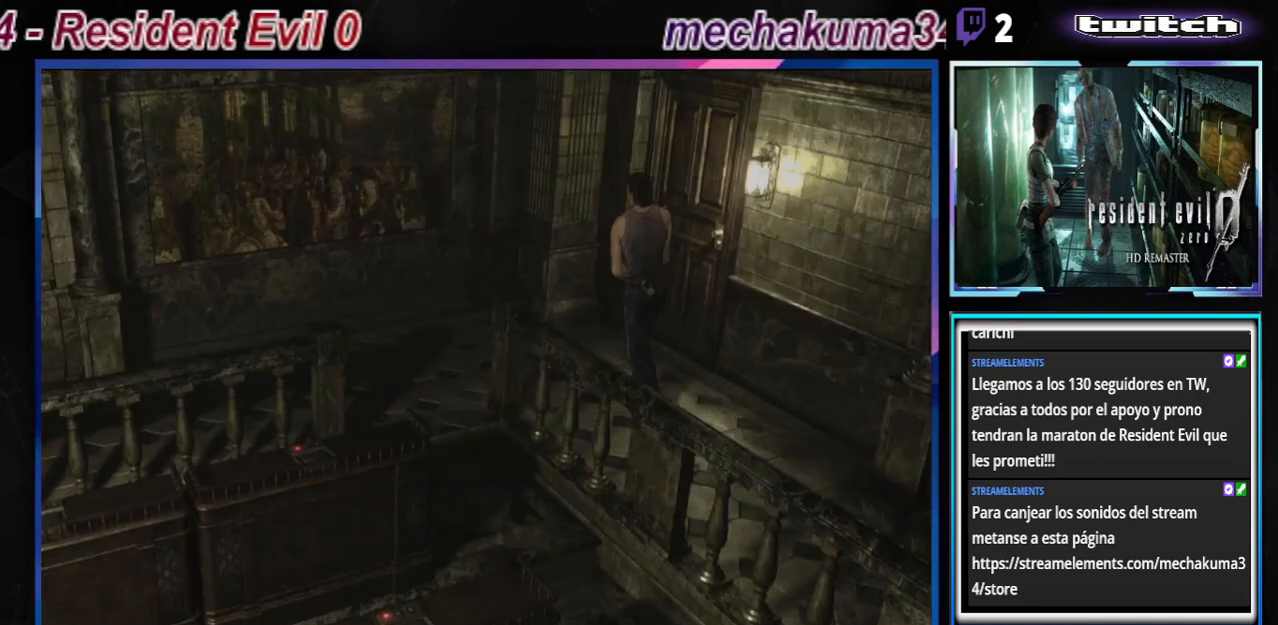
{"buttons": ["B"], "left_stick": "up-left", "events": [[267, "left_stick", "up-left"]]}
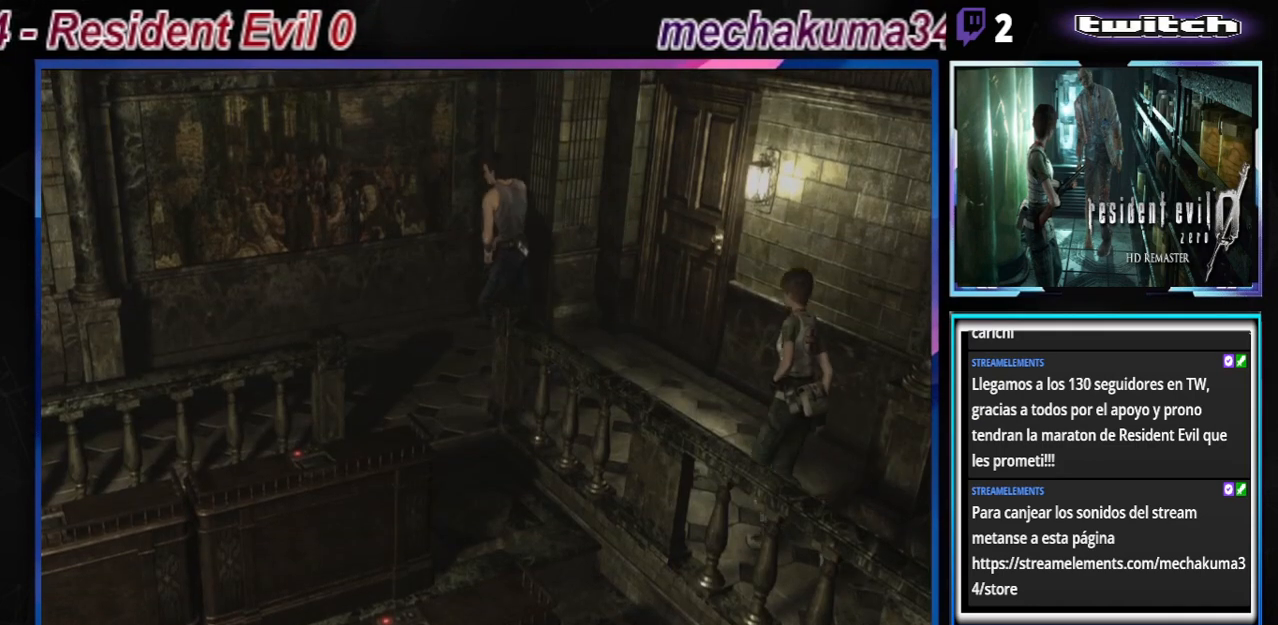
{"buttons": ["B"], "left_stick": "up-left", "events": [[300, "left_stick", "up"], [500, "left_stick", "up-left"]]}
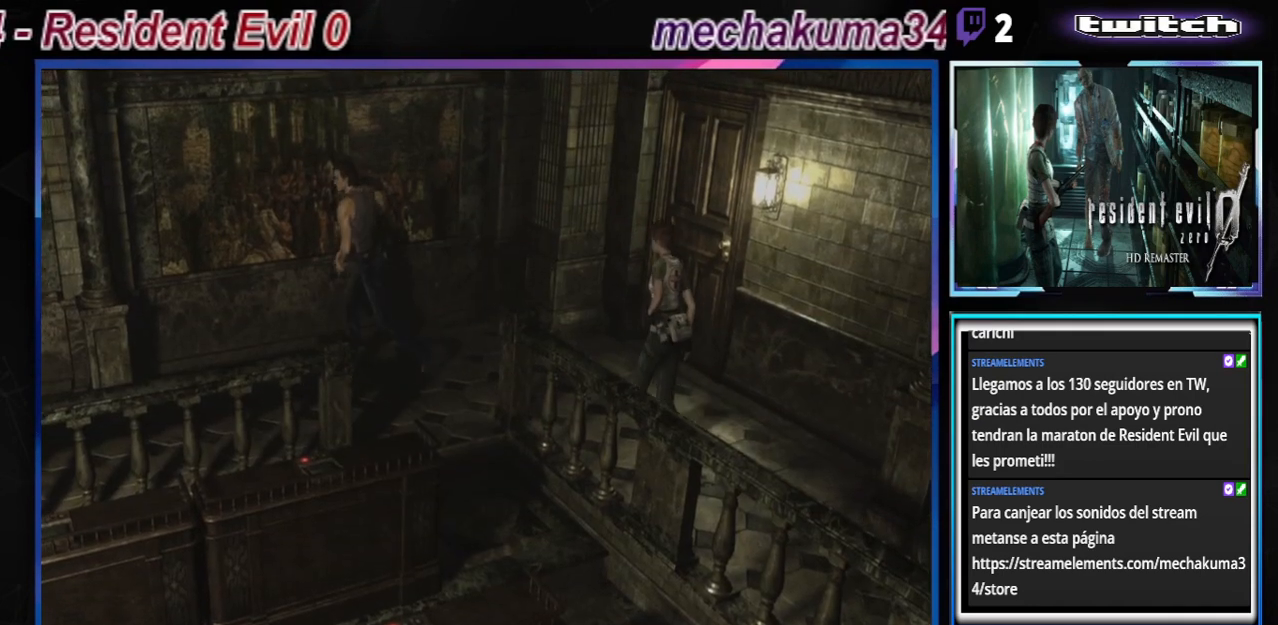
{"buttons": ["B"], "left_stick": "up-left", "events": []}
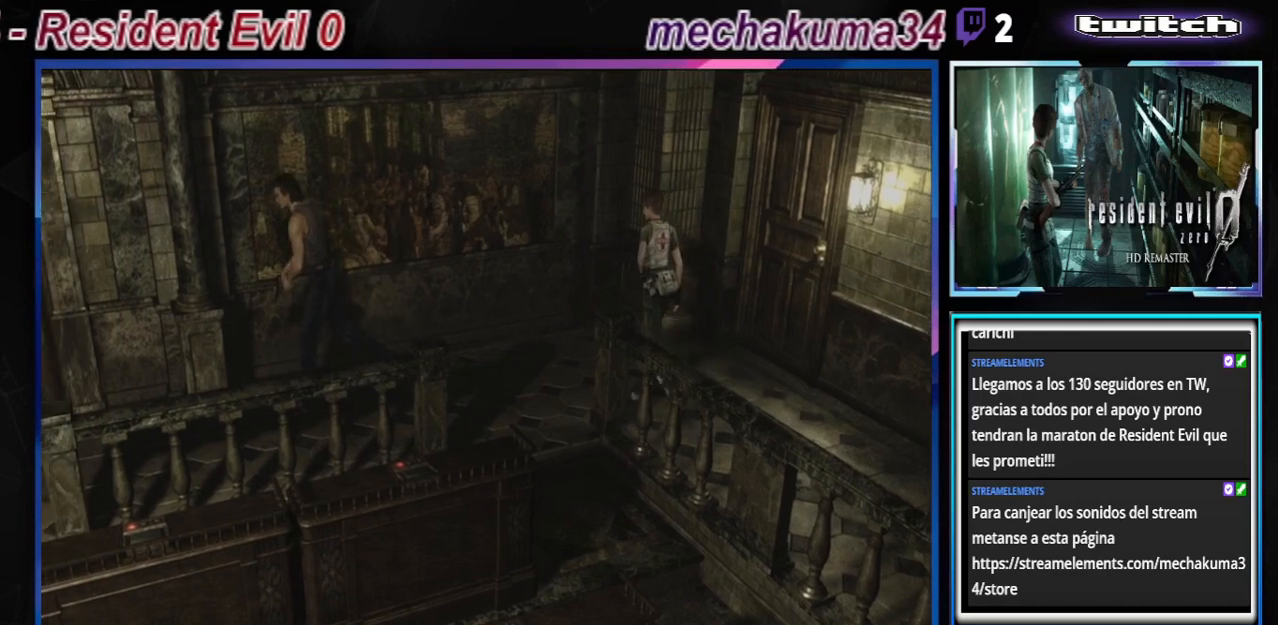
{"buttons": ["B"], "left_stick": "up-left", "events": []}
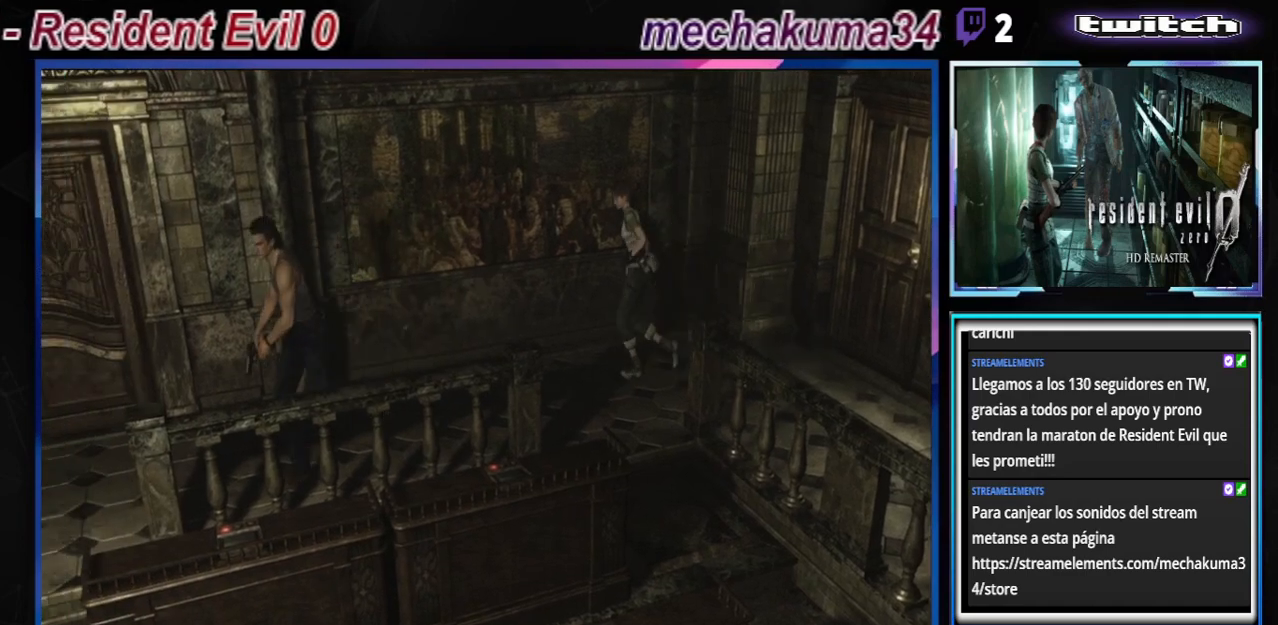
{"buttons": ["B"], "left_stick": "right", "events": [[233, "left_stick", "right"]]}
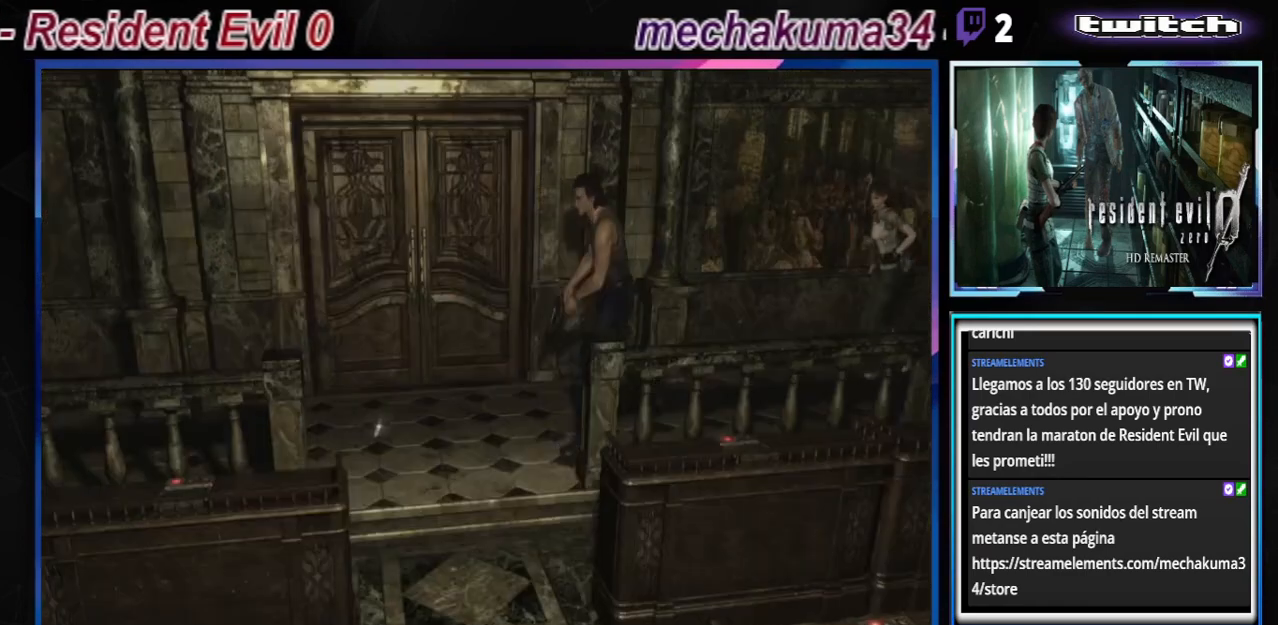
{"buttons": ["A", "B"], "left_stick": "right", "events": [[133, "A", "down"], [267, "A", "up"], [433, "A", "down"]]}
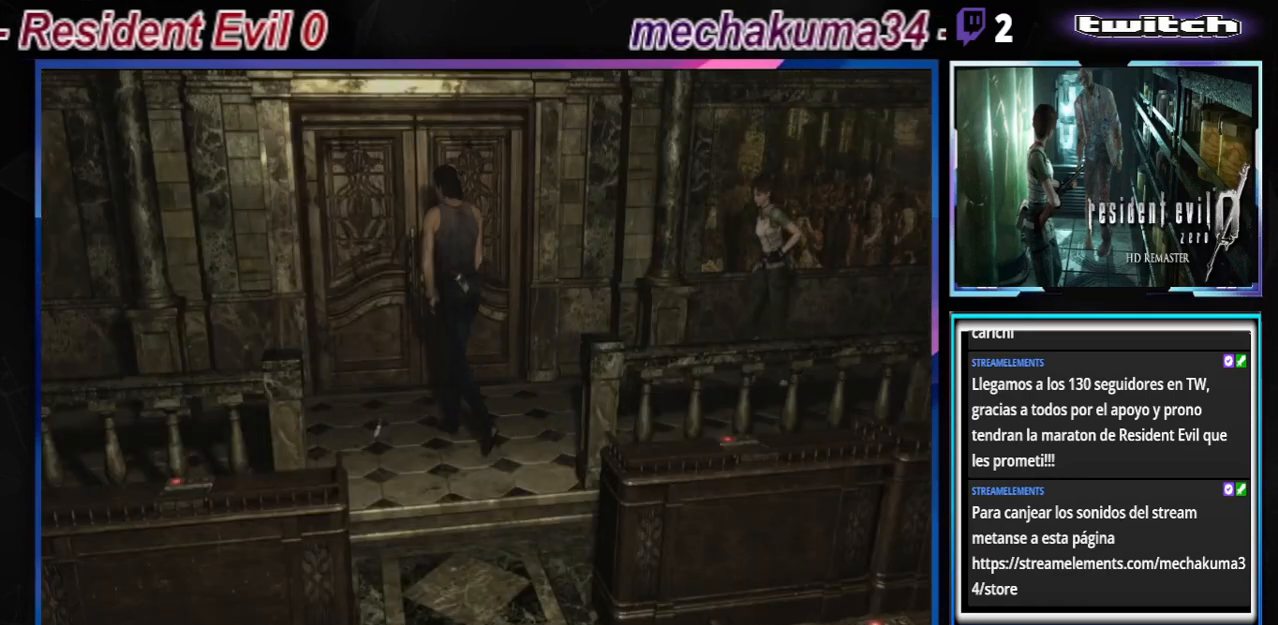
{"buttons": ["B"], "left_stick": "right", "events": [[67, "A", "up"], [200, "A", "down"], [367, "A", "up"]]}
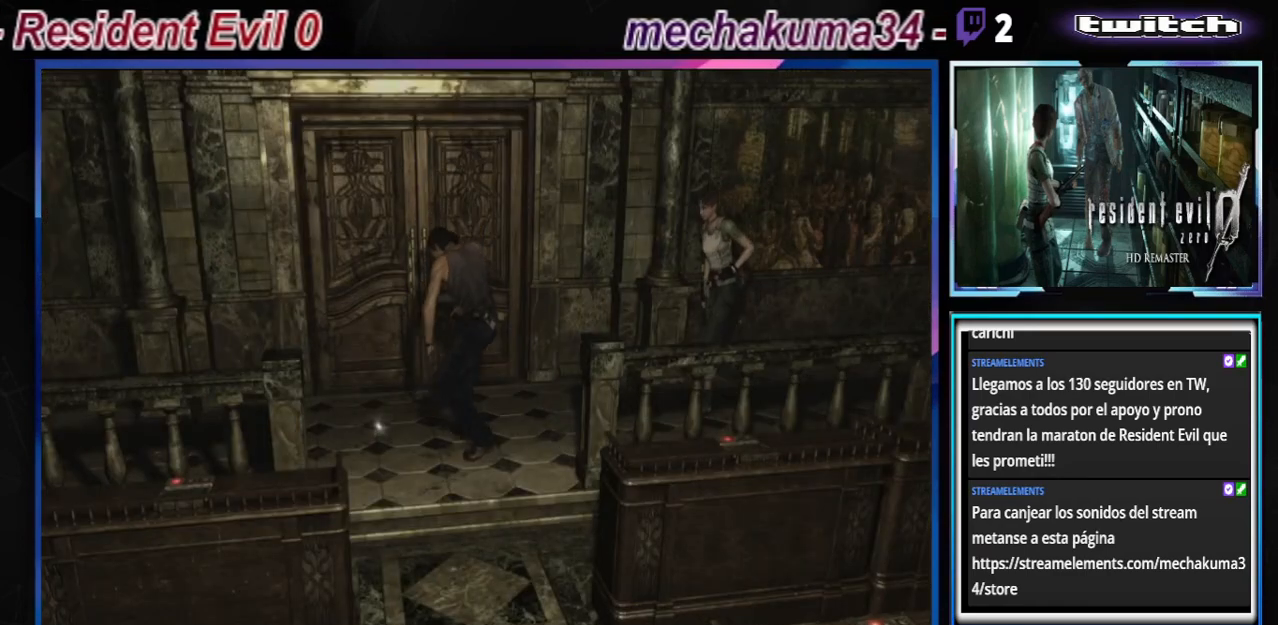
{"buttons": ["B"], "left_stick": "center", "events": [[67, "B", "up"], [67, "left_stick", "center"], [267, "A", "down"], [267, "B", "down"], [467, "A", "up"]]}
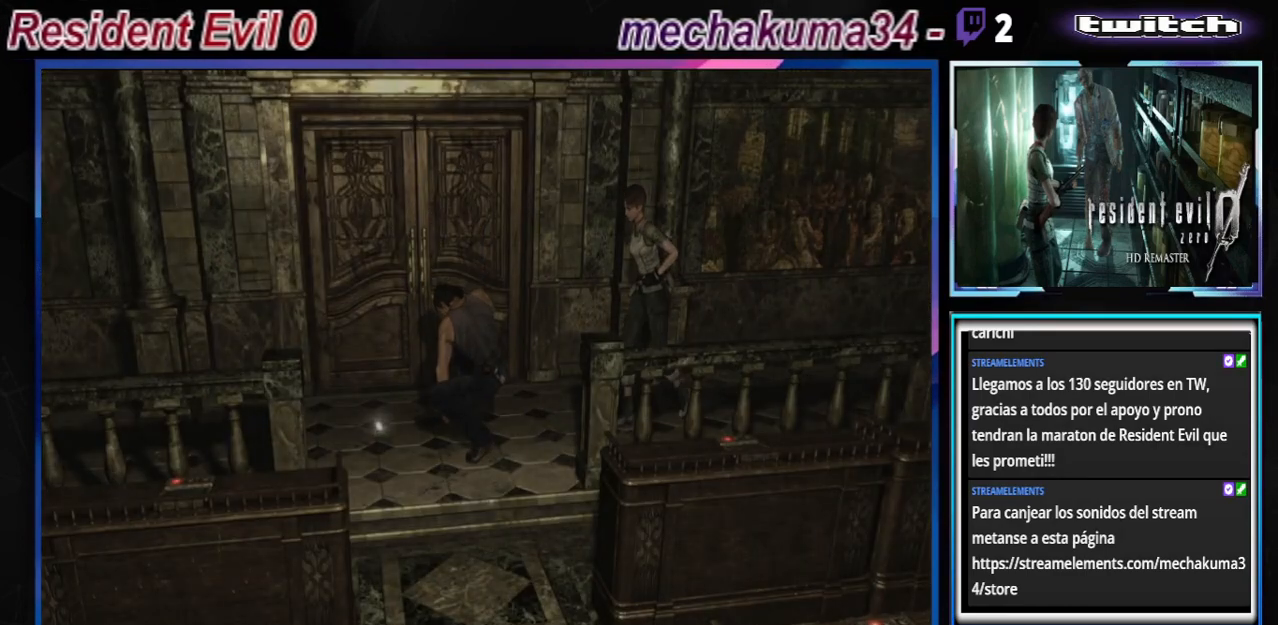
{"buttons": [], "left_stick": "center", "events": [[33, "B", "up"], [100, "A", "down"], [100, "B", "down"], [233, "A", "up"], [233, "B", "up"], [333, "A", "down"], [333, "B", "down"], [433, "A", "up"], [467, "B", "up"]]}
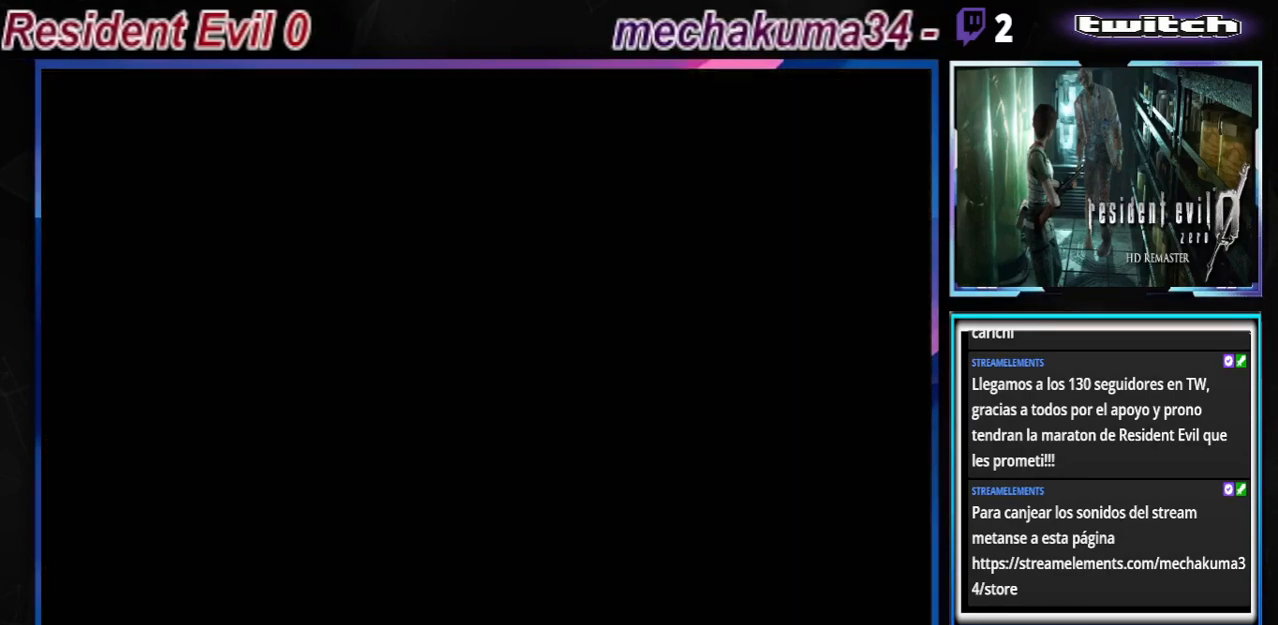
{"buttons": [], "left_stick": "center", "events": [[67, "A", "down"], [67, "B", "down"], [200, "A", "up"], [200, "B", "up"], [333, "B", "down"], [367, "B", "up"]]}
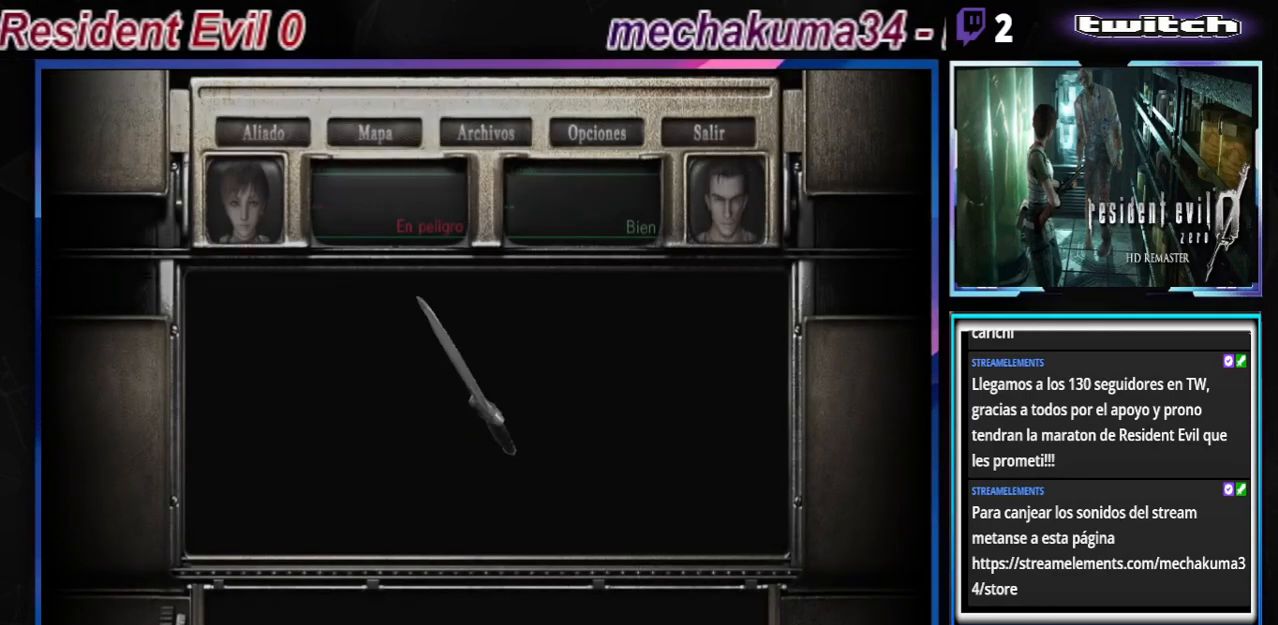
{"buttons": [], "left_stick": "center", "events": [[233, "left_stick", "right"], [367, "left_stick", "center"]]}
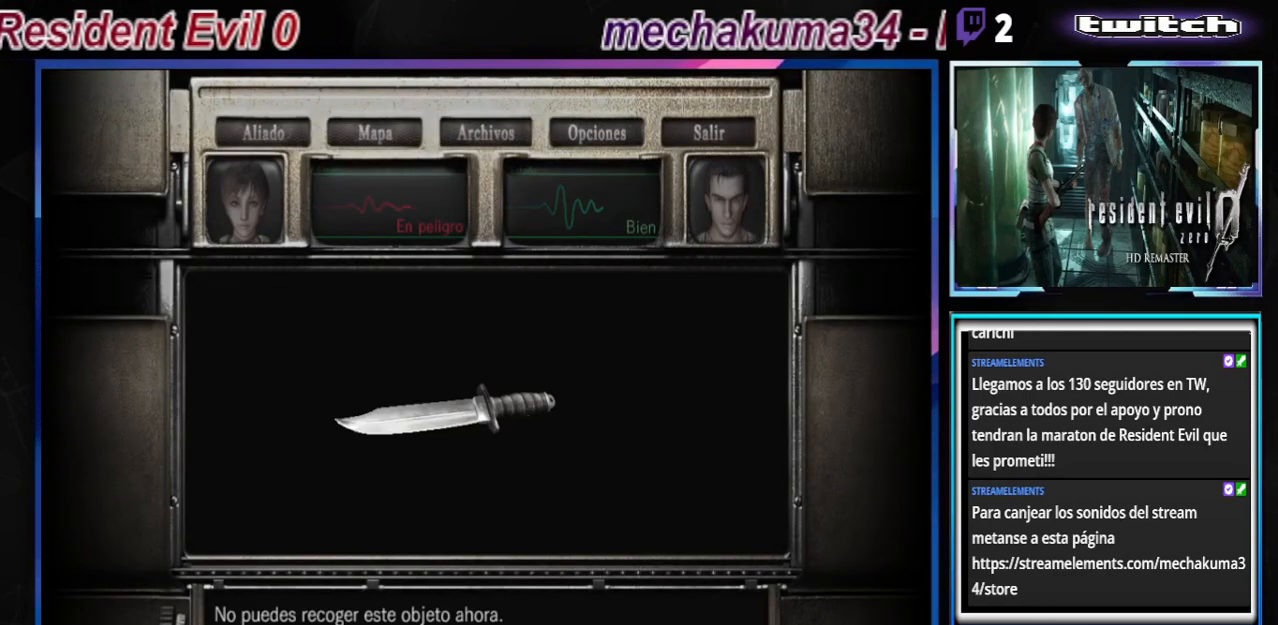
{"buttons": ["B"], "left_stick": "right", "events": [[133, "B", "down"], [167, "A", "down"], [167, "B", "up"], [300, "A", "up"], [367, "left_stick", "right"], [400, "B", "down"]]}
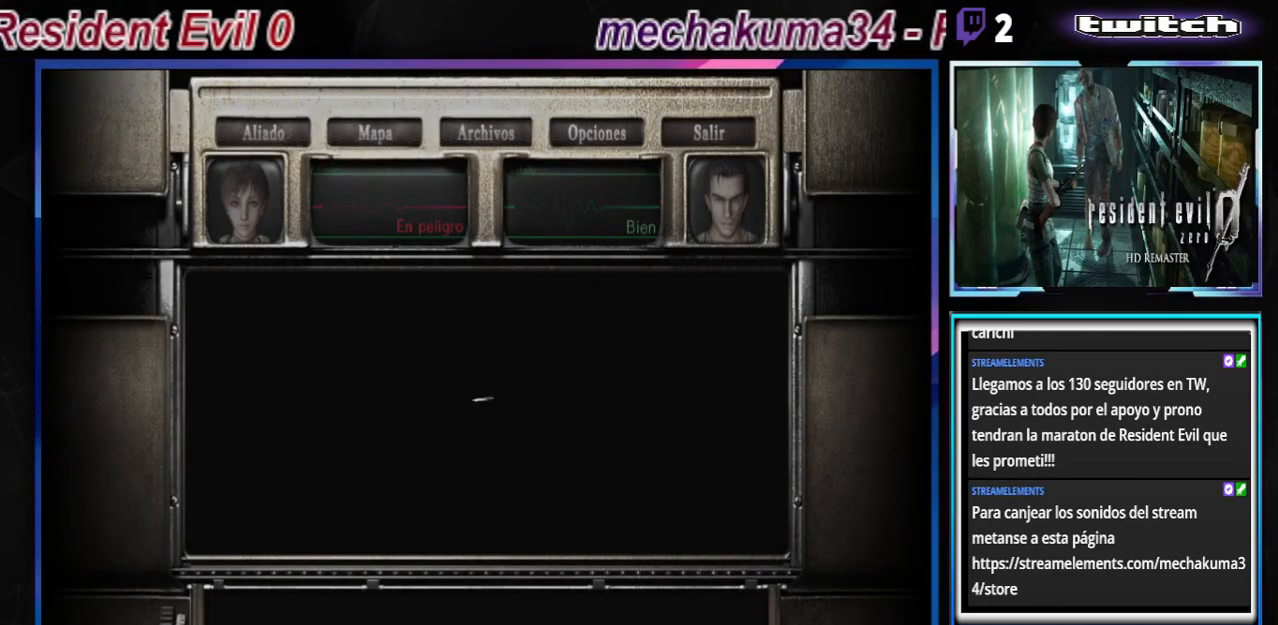
{"buttons": ["B"], "left_stick": "up-right", "events": [[167, "left_stick", "up-right"]]}
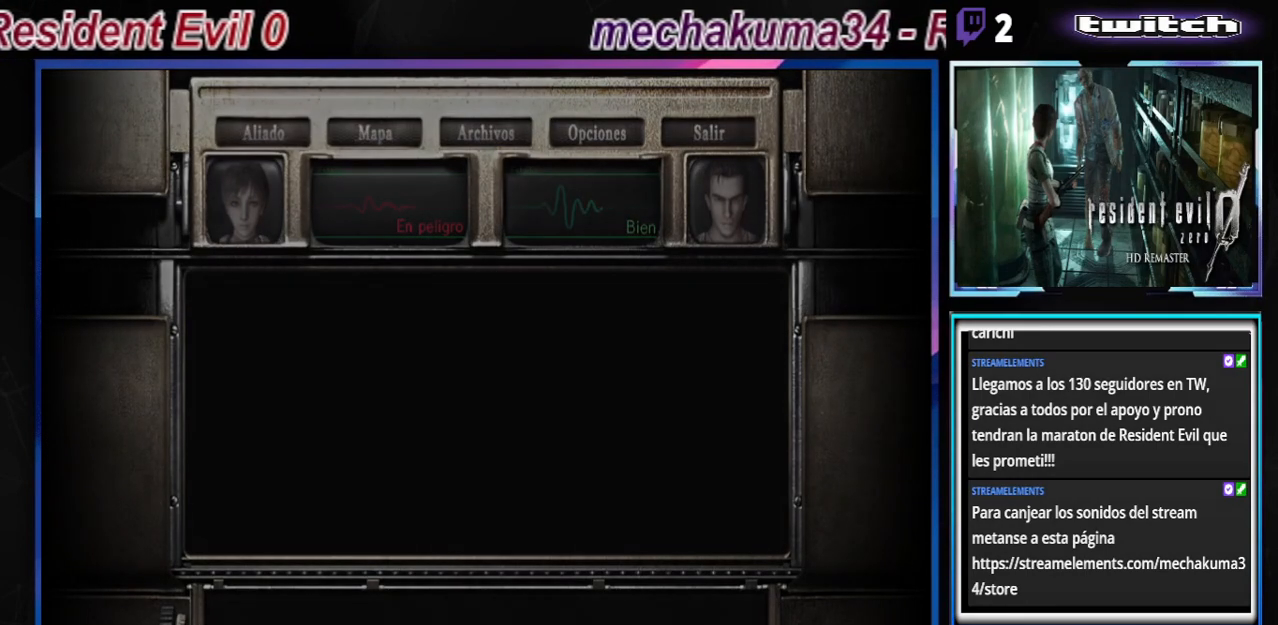
{"buttons": ["B"], "left_stick": "up-right", "events": []}
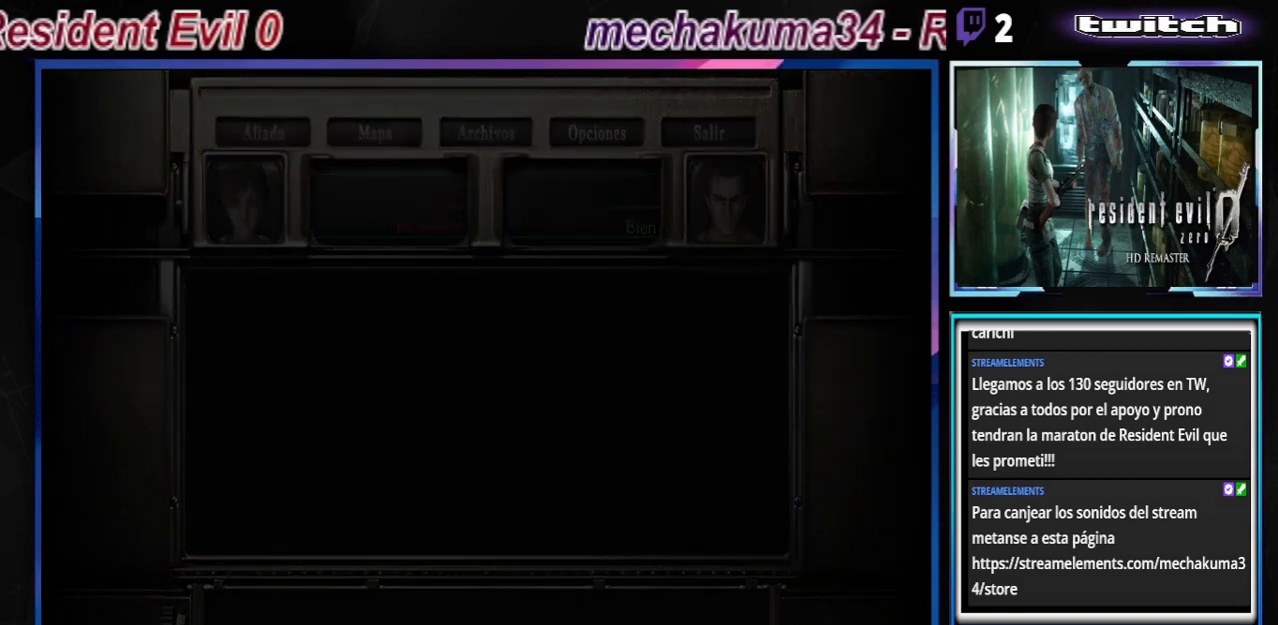
{"buttons": ["B"], "left_stick": "up-right", "events": []}
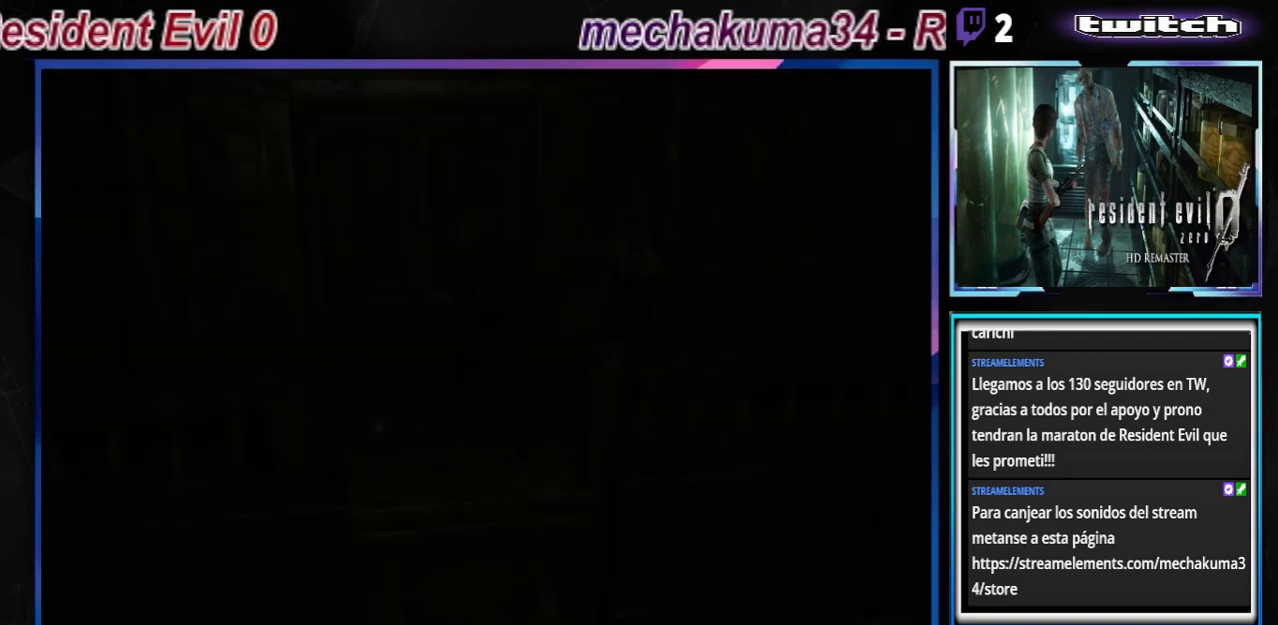
{"buttons": ["B"], "left_stick": "up-right", "events": []}
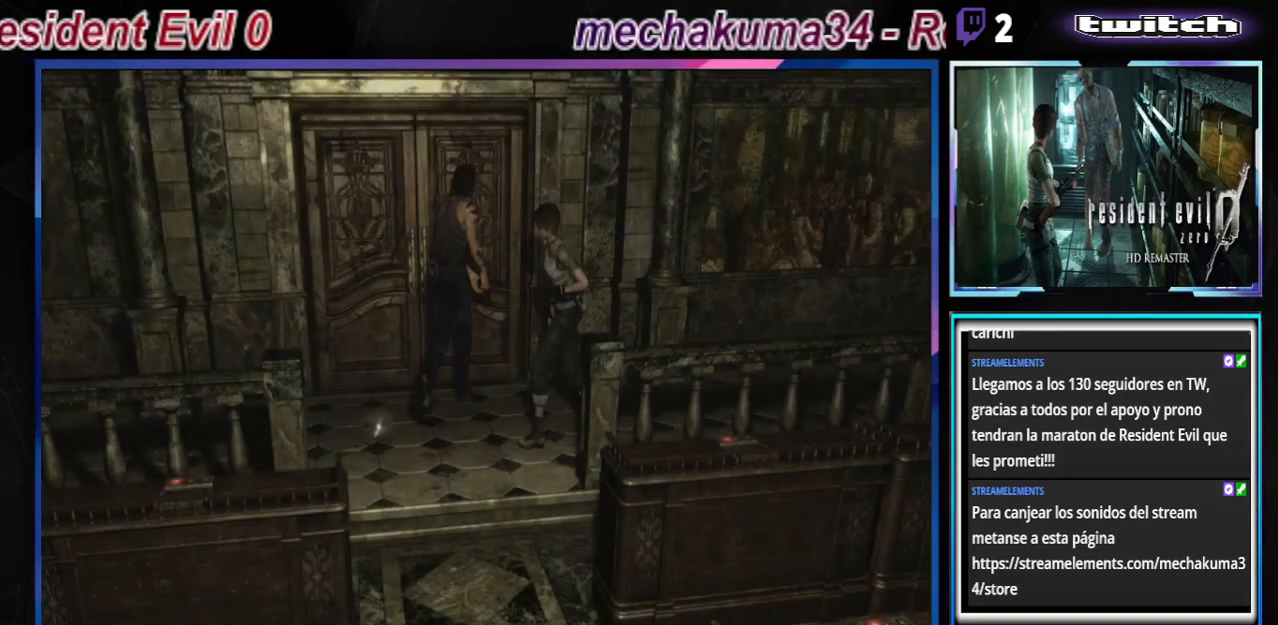
{"buttons": ["A", "B"], "left_stick": "left", "events": [[167, "A", "down"], [233, "left_stick", "up-left"], [333, "A", "up"], [333, "left_stick", "left"], [500, "A", "down"]]}
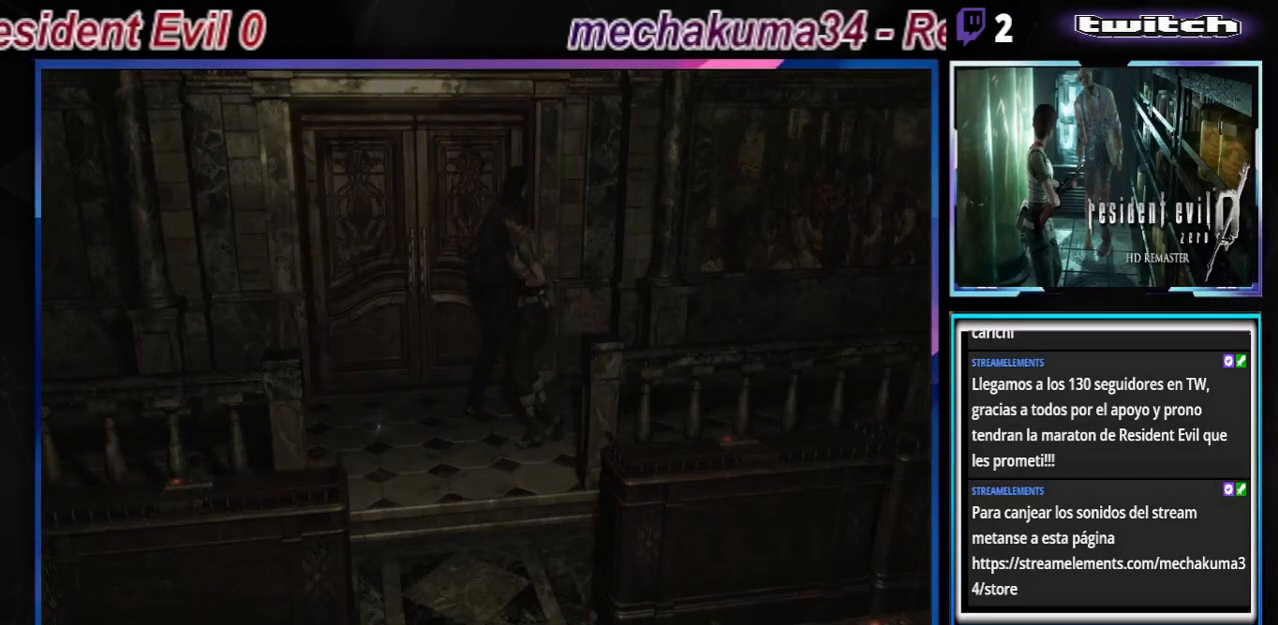
{"buttons": [], "left_stick": "center", "events": [[133, "A", "up"], [167, "B", "up"], [200, "left_stick", "center"]]}